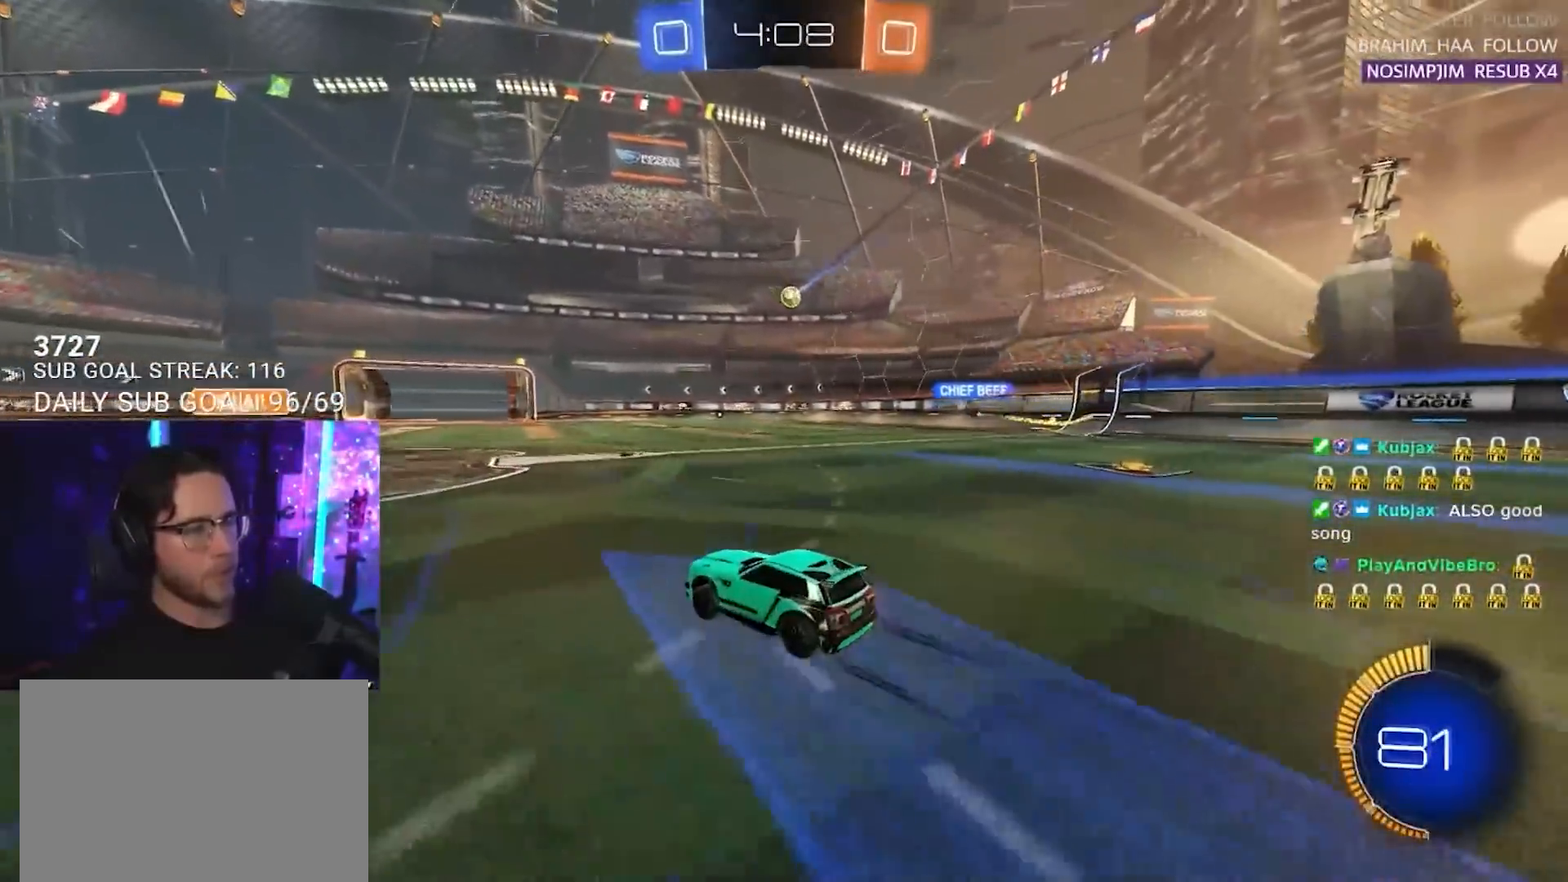
Gameplay with a controller (PlayStation layout); each line is a JSON object with the inputs held at the frame after it. "events" lists button and stick changes between this image and that frame as [ms after this image, input, new state], when the widget could be followed in between. Not read: R3 START.
{"buttons": ["R2"], "left_stick": "up-right", "right_stick": "center", "events": [[33, "left_stick", "up-right"], [133, "left_stick", "center"], [433, "left_stick", "up-right"]]}
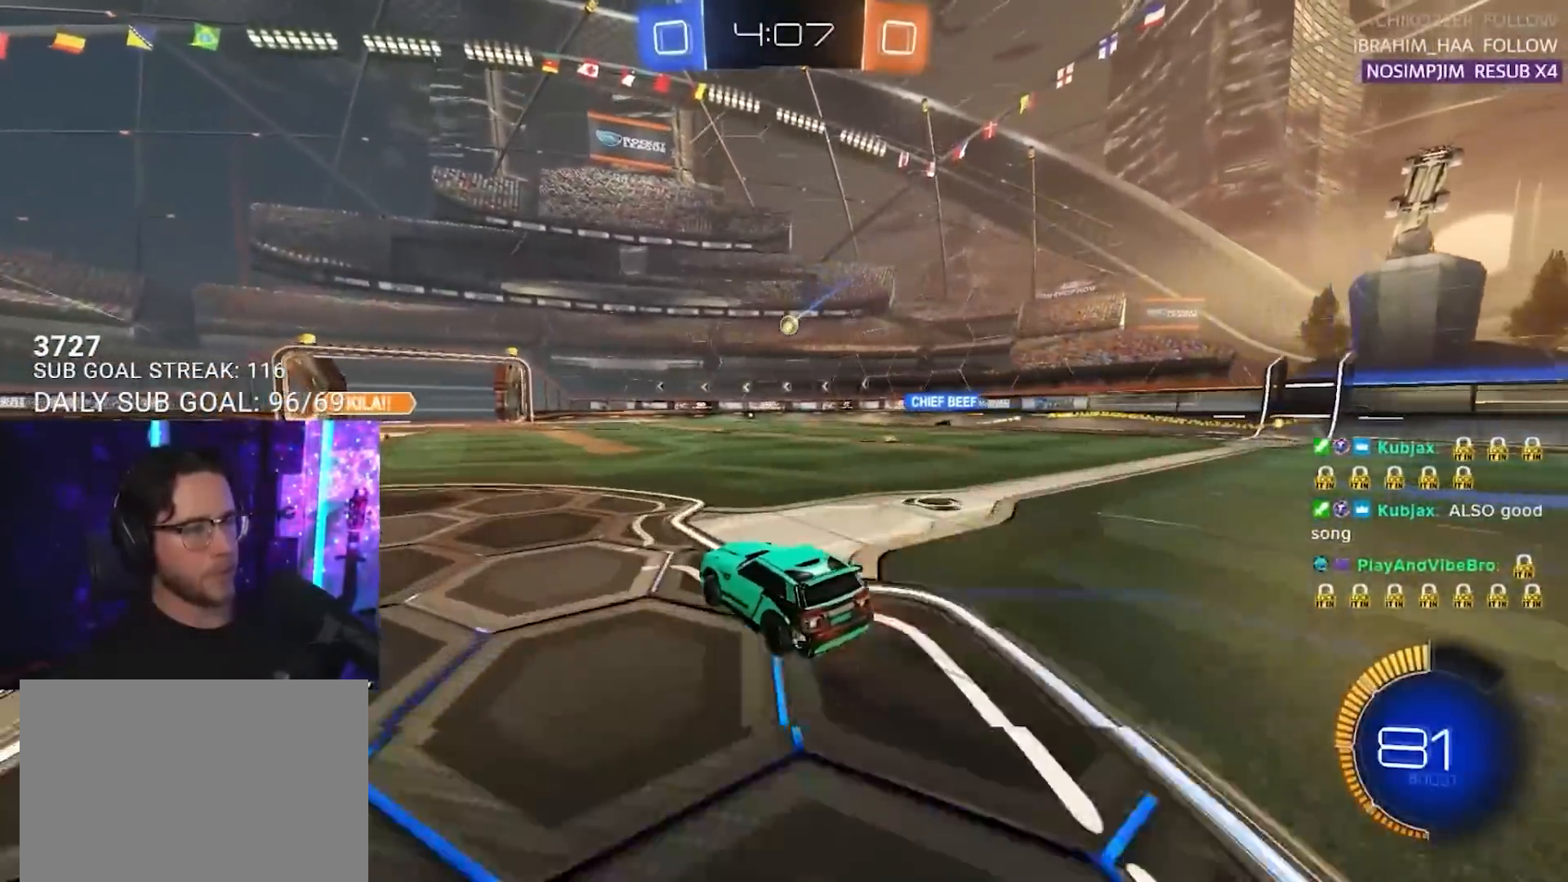
{"buttons": ["R2"], "left_stick": "center", "right_stick": "center", "events": [[167, "left_stick", "left"], [350, "left_stick", "center"]]}
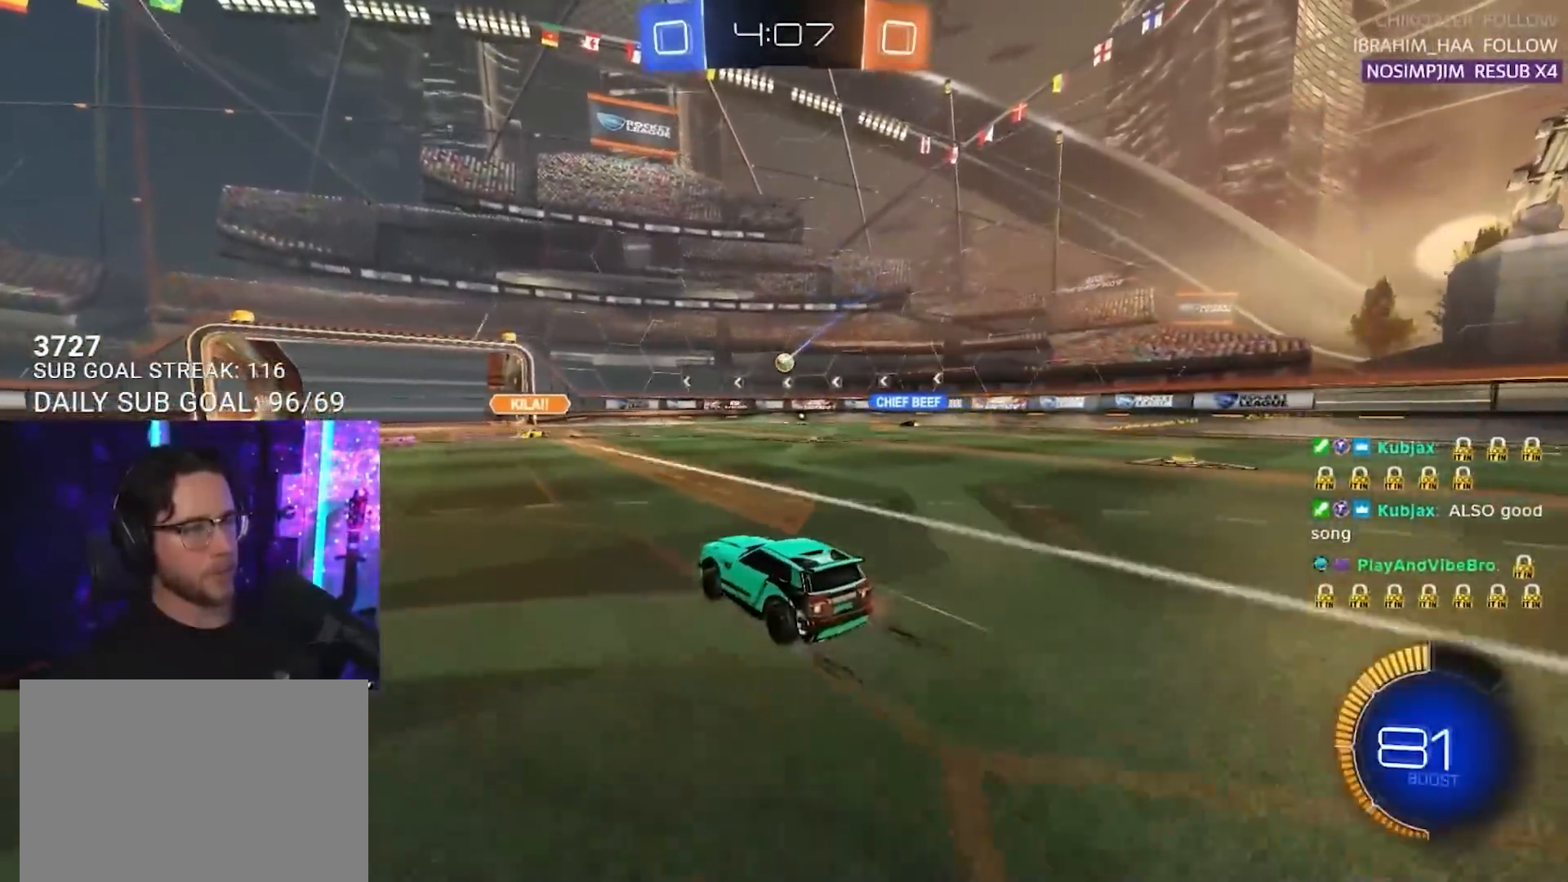
{"buttons": ["R2"], "left_stick": "right", "right_stick": "center", "events": [[67, "L2", "down"], [83, "R2", "up"], [367, "R2", "down"], [417, "left_stick", "right"], [433, "L2", "up"]]}
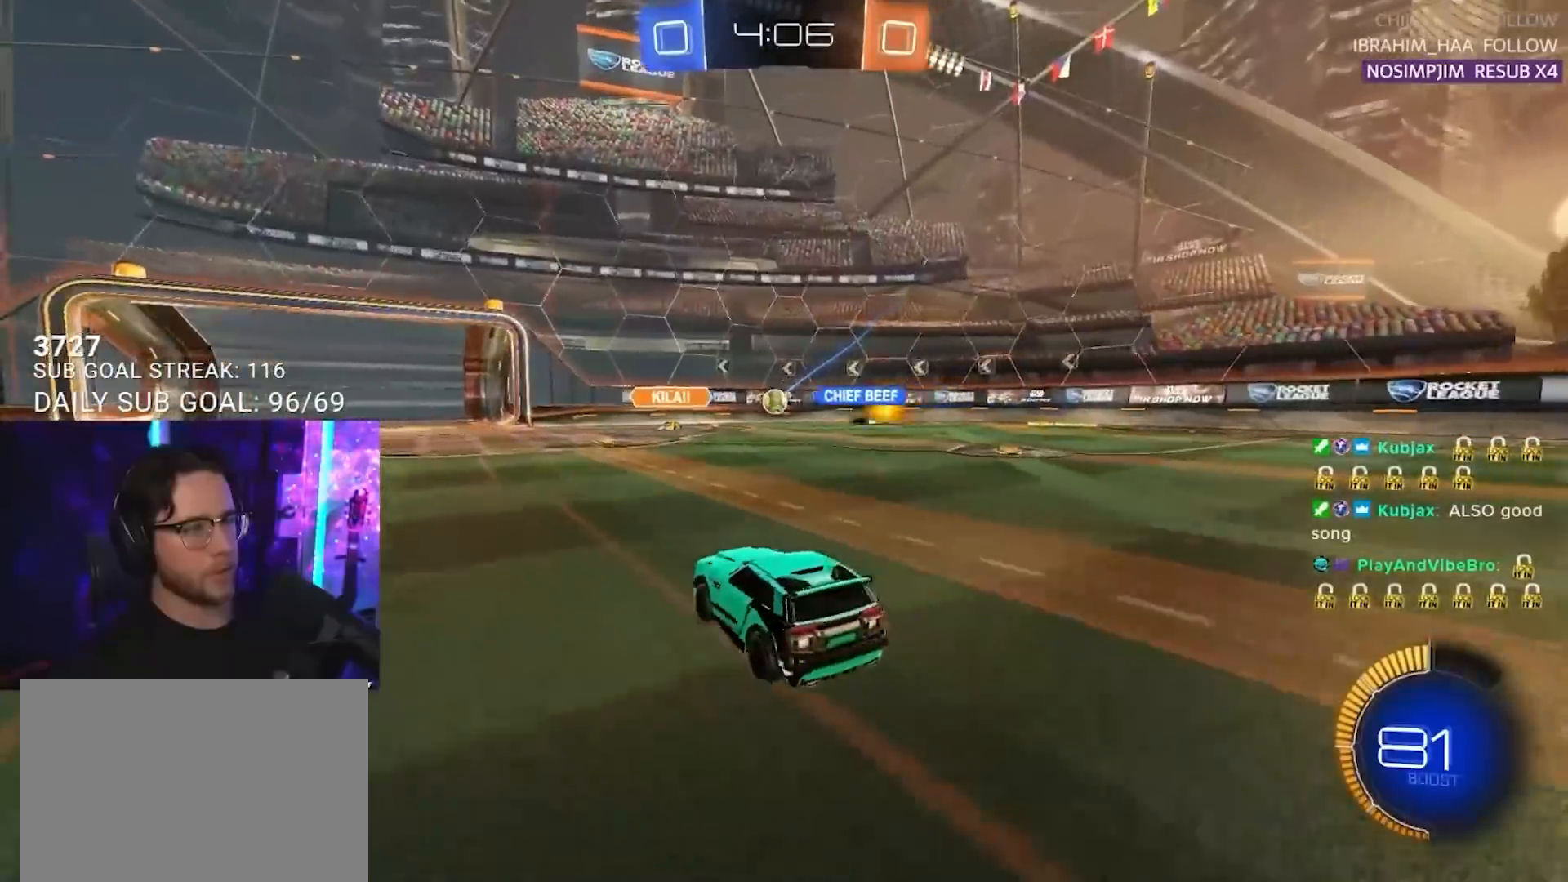
{"buttons": ["R2"], "left_stick": "center", "right_stick": "center", "events": [[167, "L2", "down"], [267, "left_stick", "down"], [333, "L2", "up"], [383, "left_stick", "left"], [500, "left_stick", "center"]]}
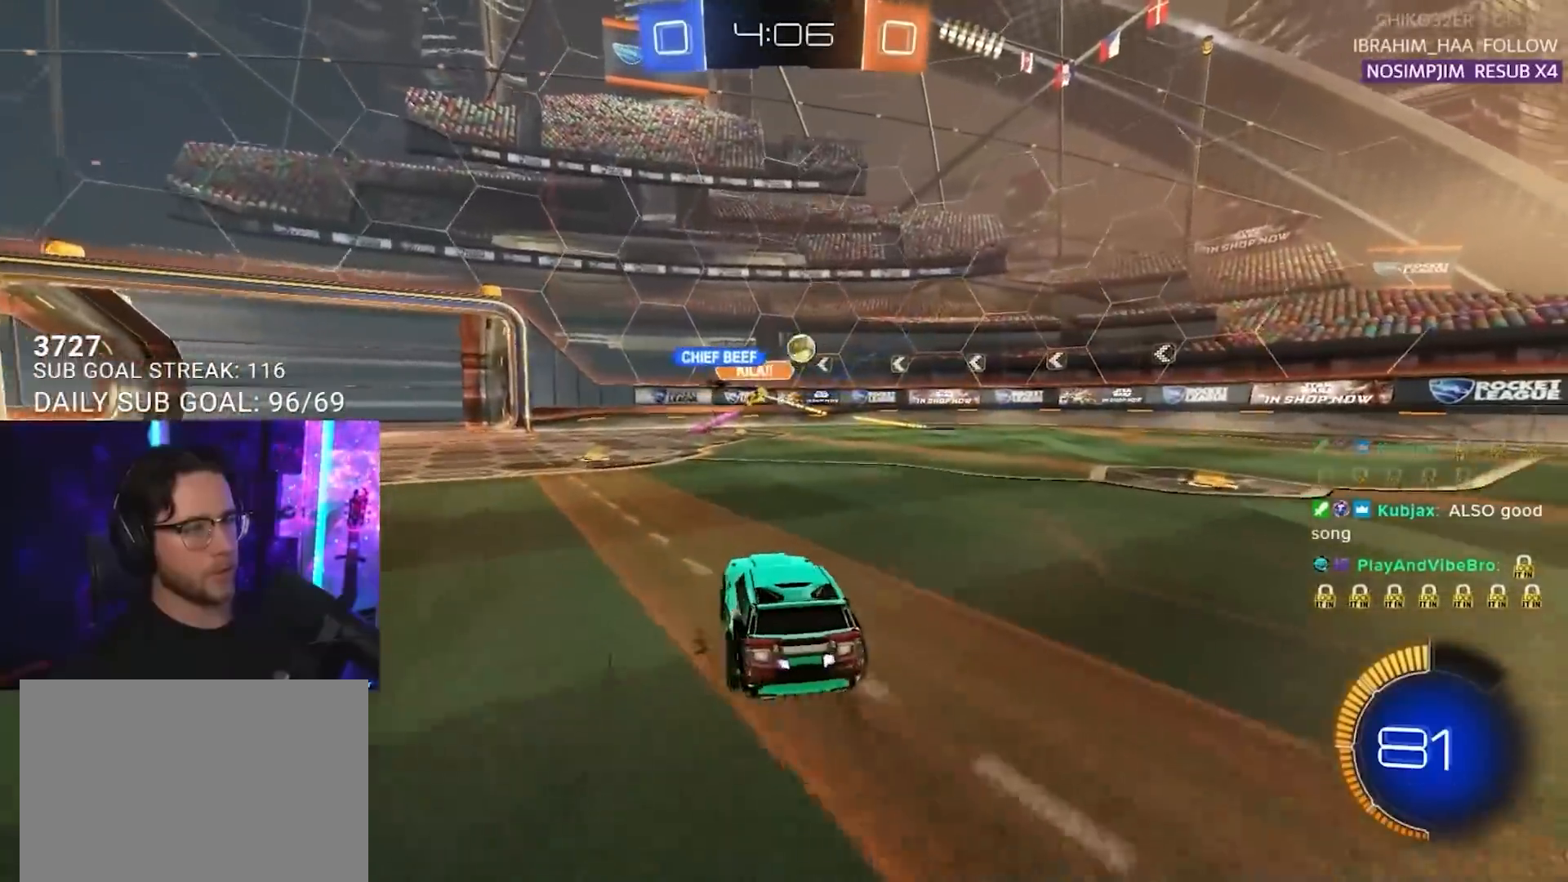
{"buttons": ["R2"], "left_stick": "right", "right_stick": "center", "events": [[17, "left_stick", "right"], [200, "SQUARE", "down"], [283, "SQUARE", "up"]]}
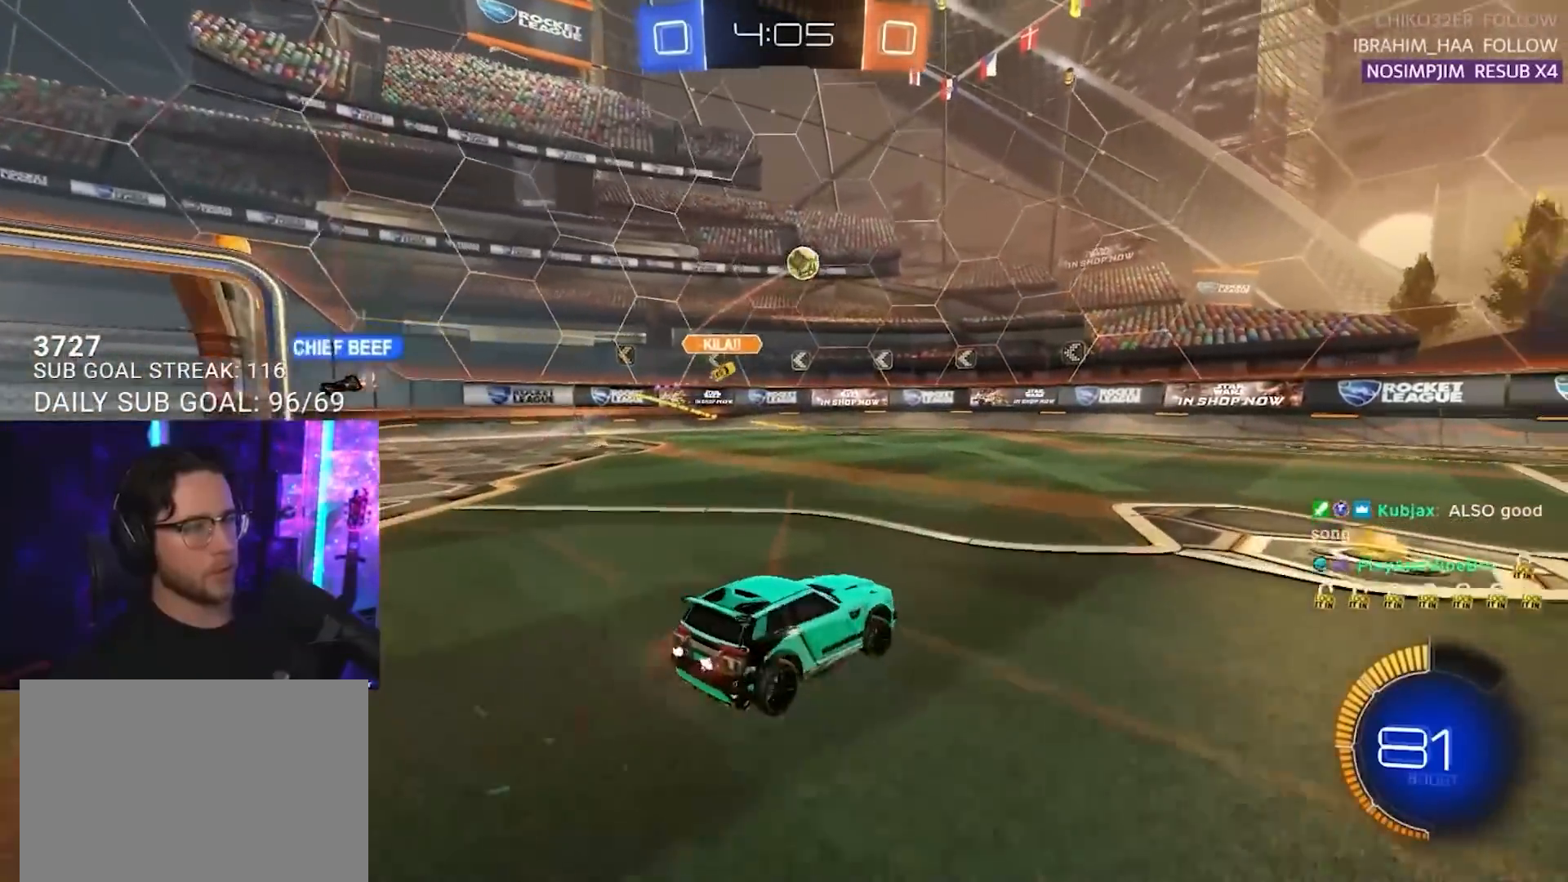
{"buttons": ["R2"], "left_stick": "up", "right_stick": "center", "events": [[117, "R1", "down"], [150, "CROSS", "down"], [150, "left_stick", "down"], [283, "CROSS", "up"], [317, "R1", "up"], [317, "left_stick", "center"], [417, "left_stick", "up-right"], [467, "left_stick", "up"]]}
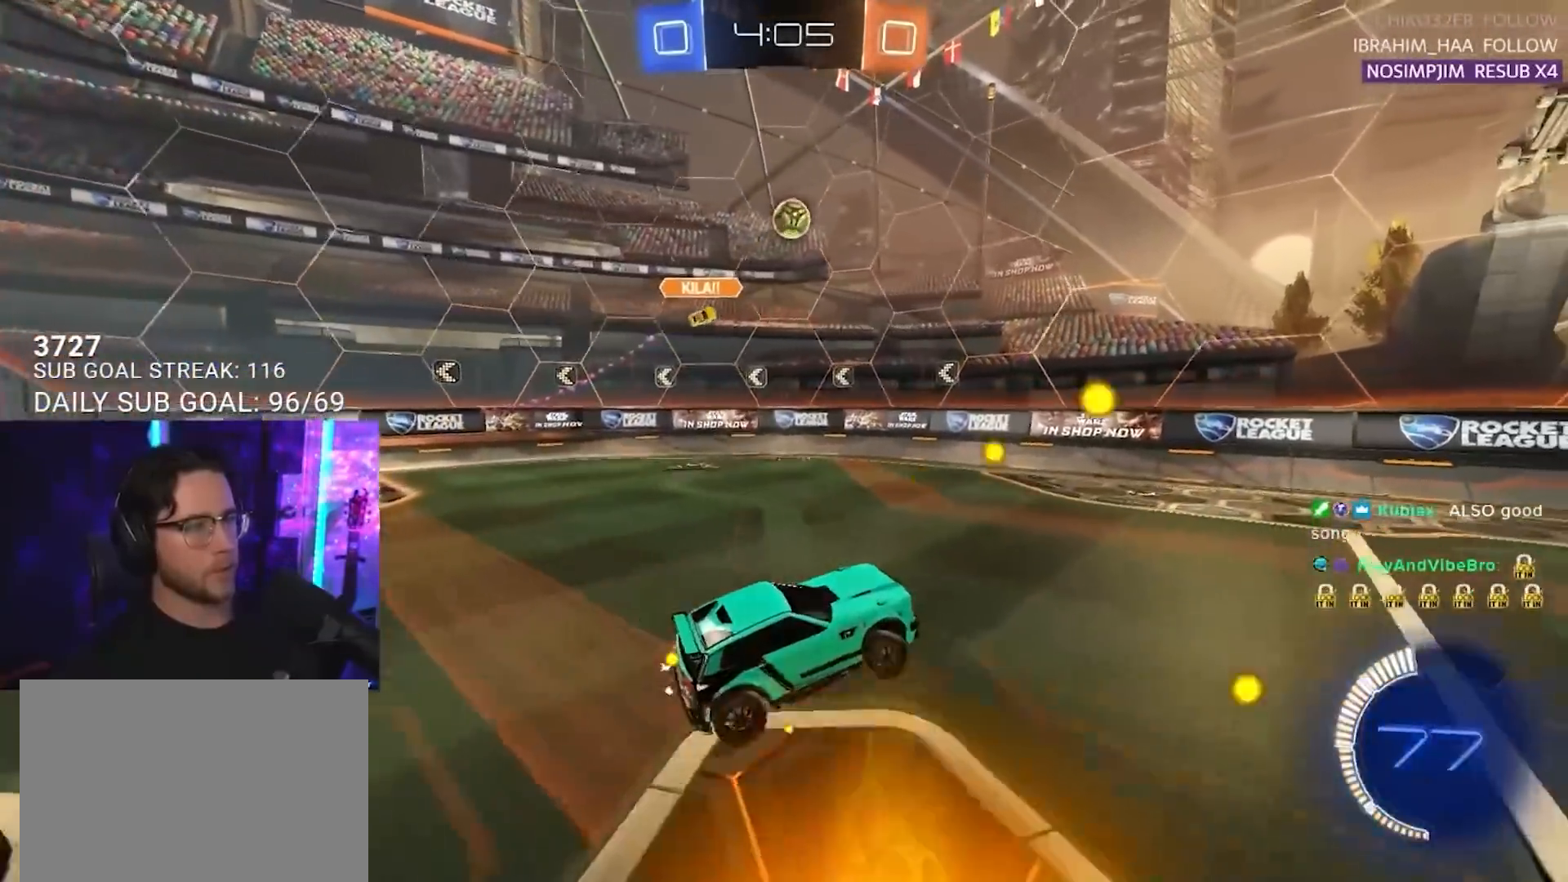
{"buttons": ["R2"], "left_stick": "down", "right_stick": "center", "events": [[133, "R1", "down"], [200, "TRIANGLE", "down"], [233, "left_stick", "down"], [317, "TRIANGLE", "up"], [367, "left_stick", "center"], [467, "R1", "up"], [500, "left_stick", "down"]]}
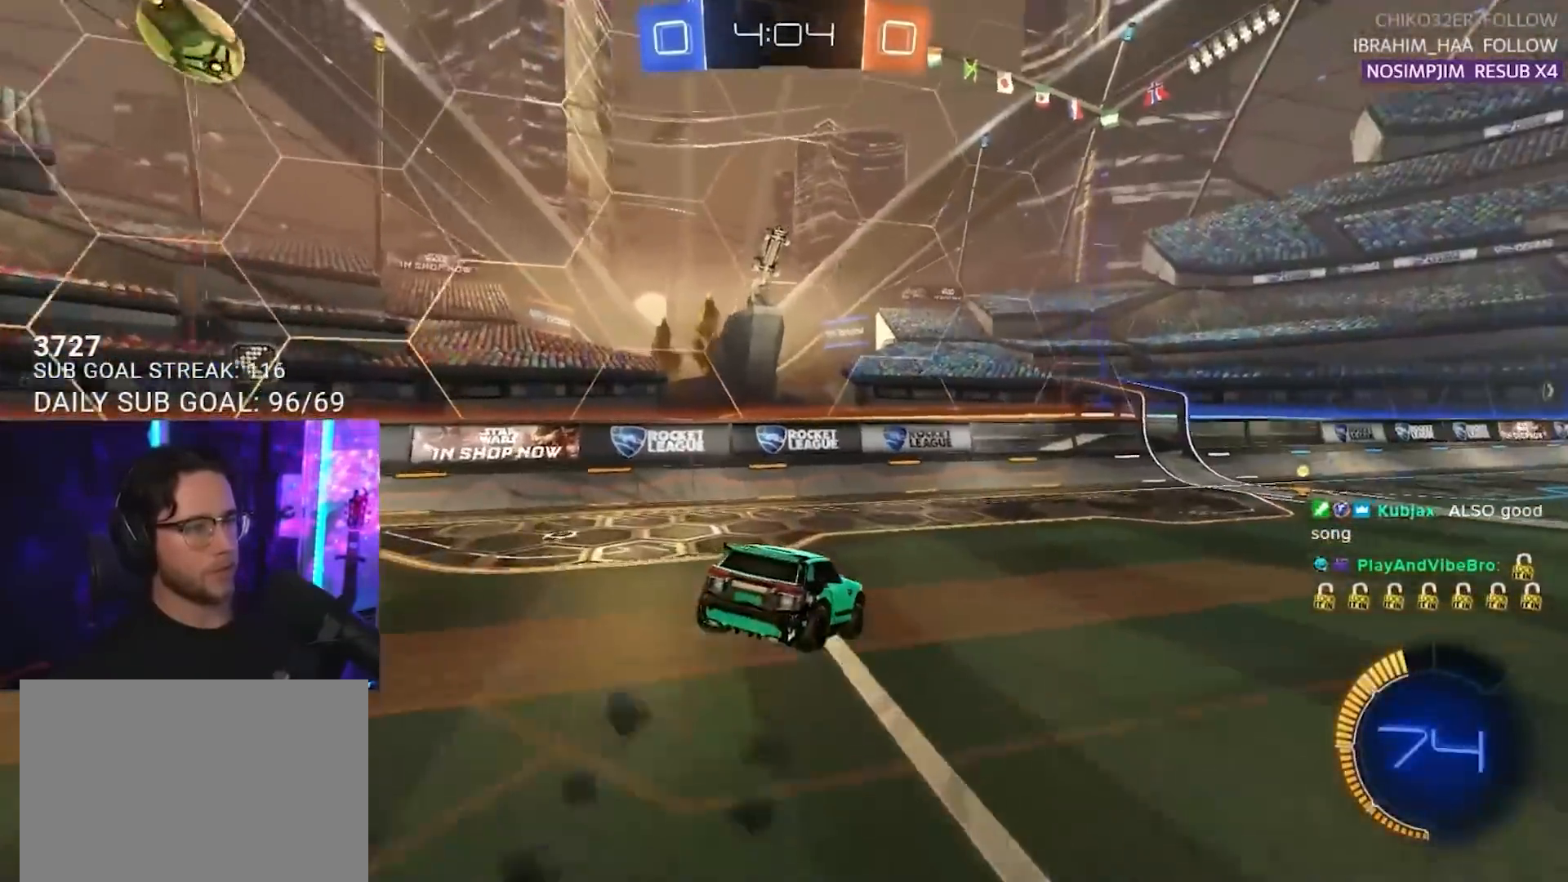
{"buttons": ["R1", "R2"], "left_stick": "right", "right_stick": "center", "events": [[83, "TRIANGLE", "down"], [133, "TRIANGLE", "up"], [133, "left_stick", "center"], [250, "left_stick", "right"], [400, "left_stick", "center"], [450, "R1", "down"], [467, "left_stick", "right"]]}
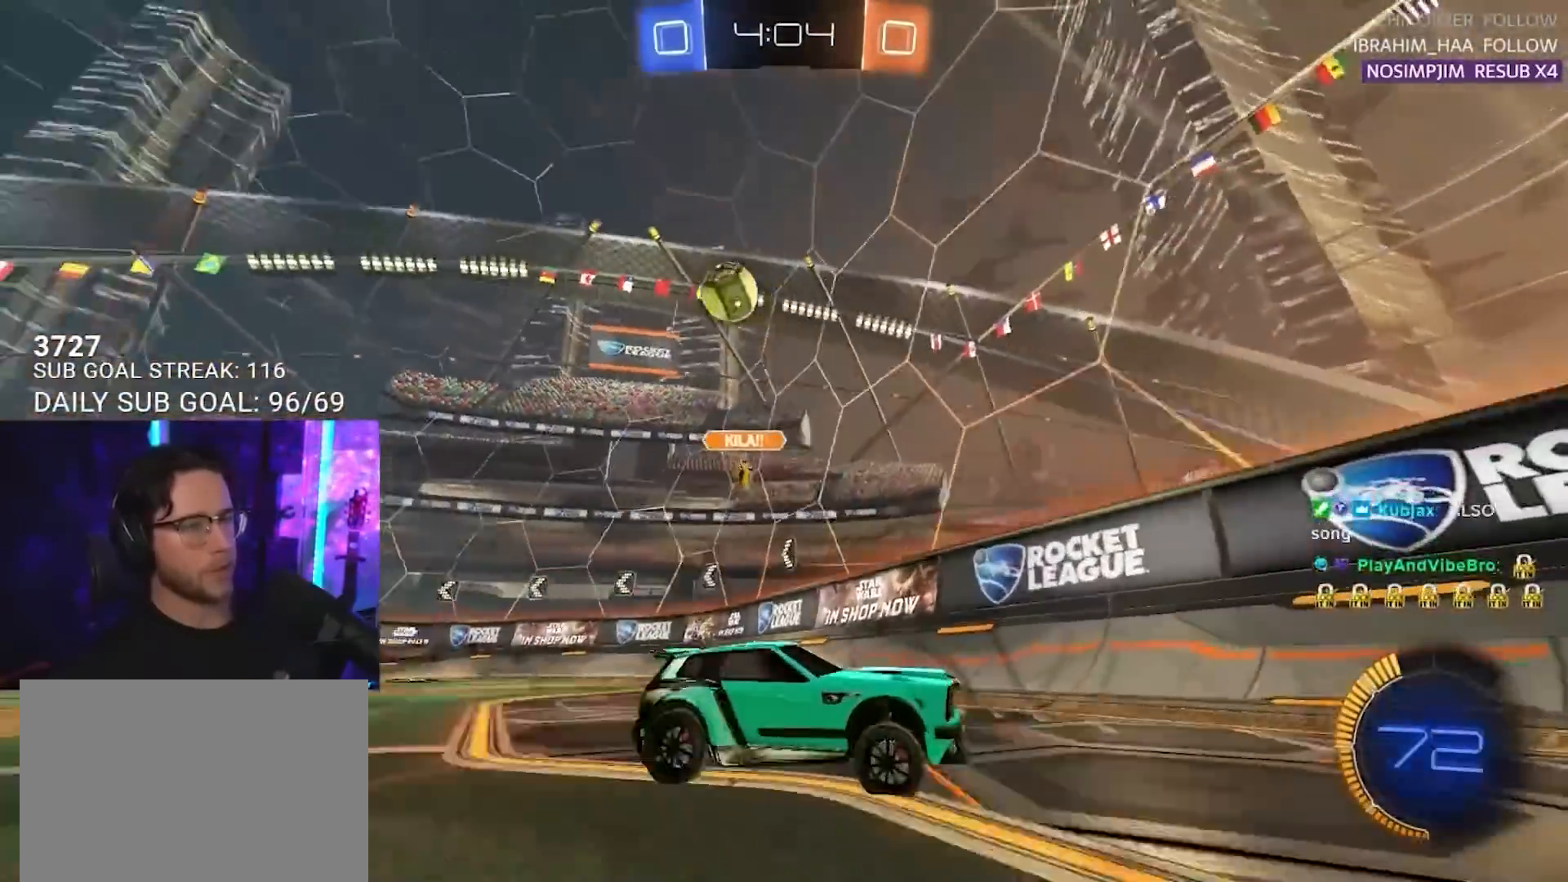
{"buttons": ["R2"], "left_stick": "right", "right_stick": "center", "events": [[217, "R1", "up"], [217, "SQUARE", "down"], [367, "SQUARE", "up"]]}
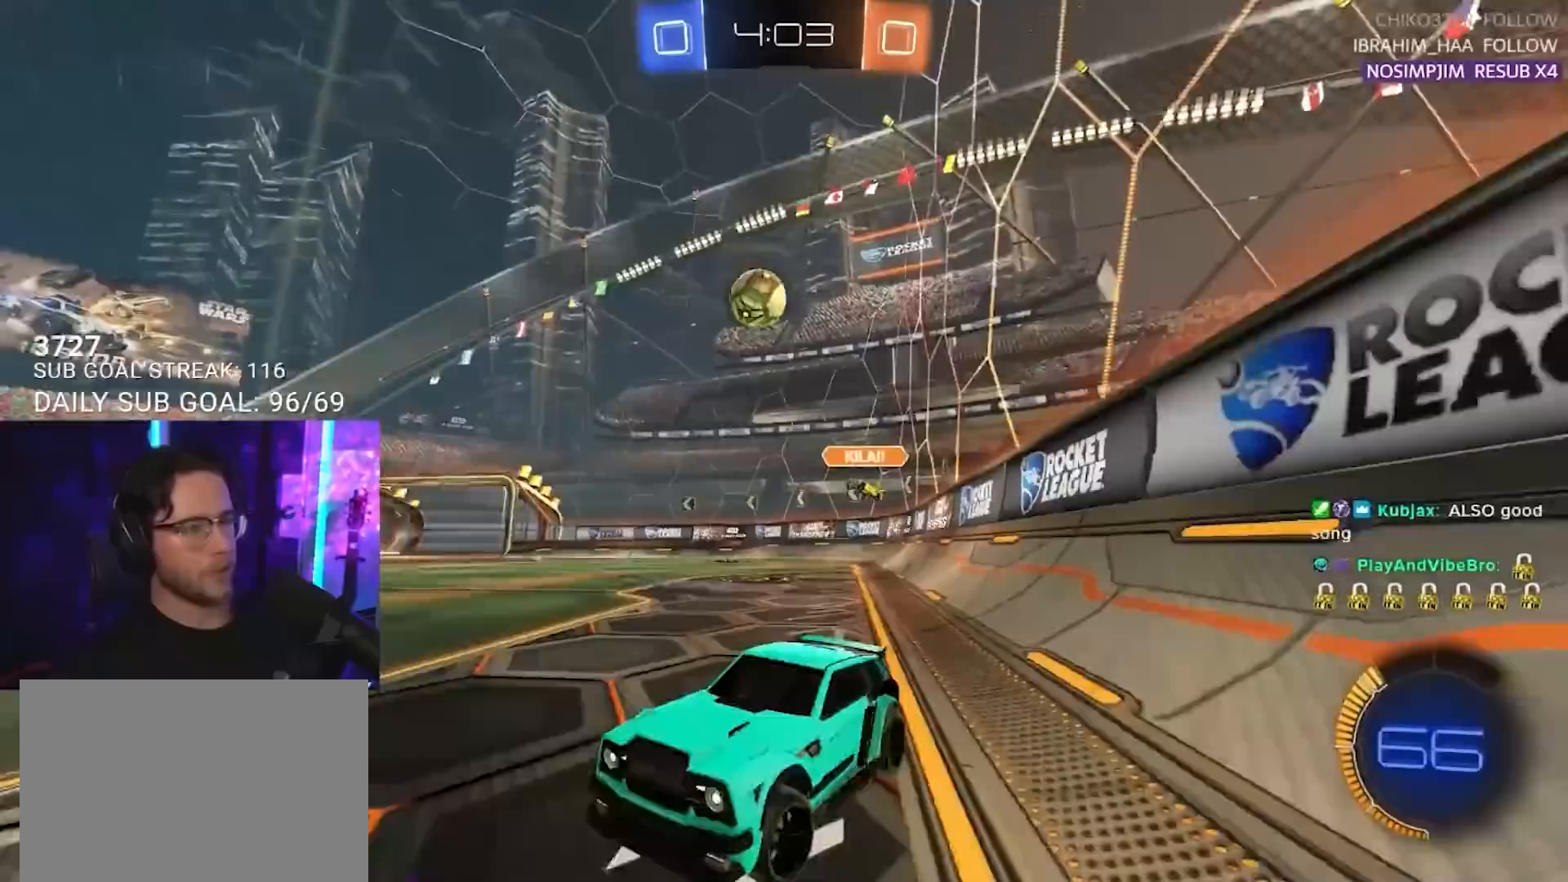
{"buttons": ["R2"], "left_stick": "right", "right_stick": "center", "events": [[50, "SQUARE", "down"], [150, "SQUARE", "up"], [183, "R1", "down"], [467, "R1", "up"]]}
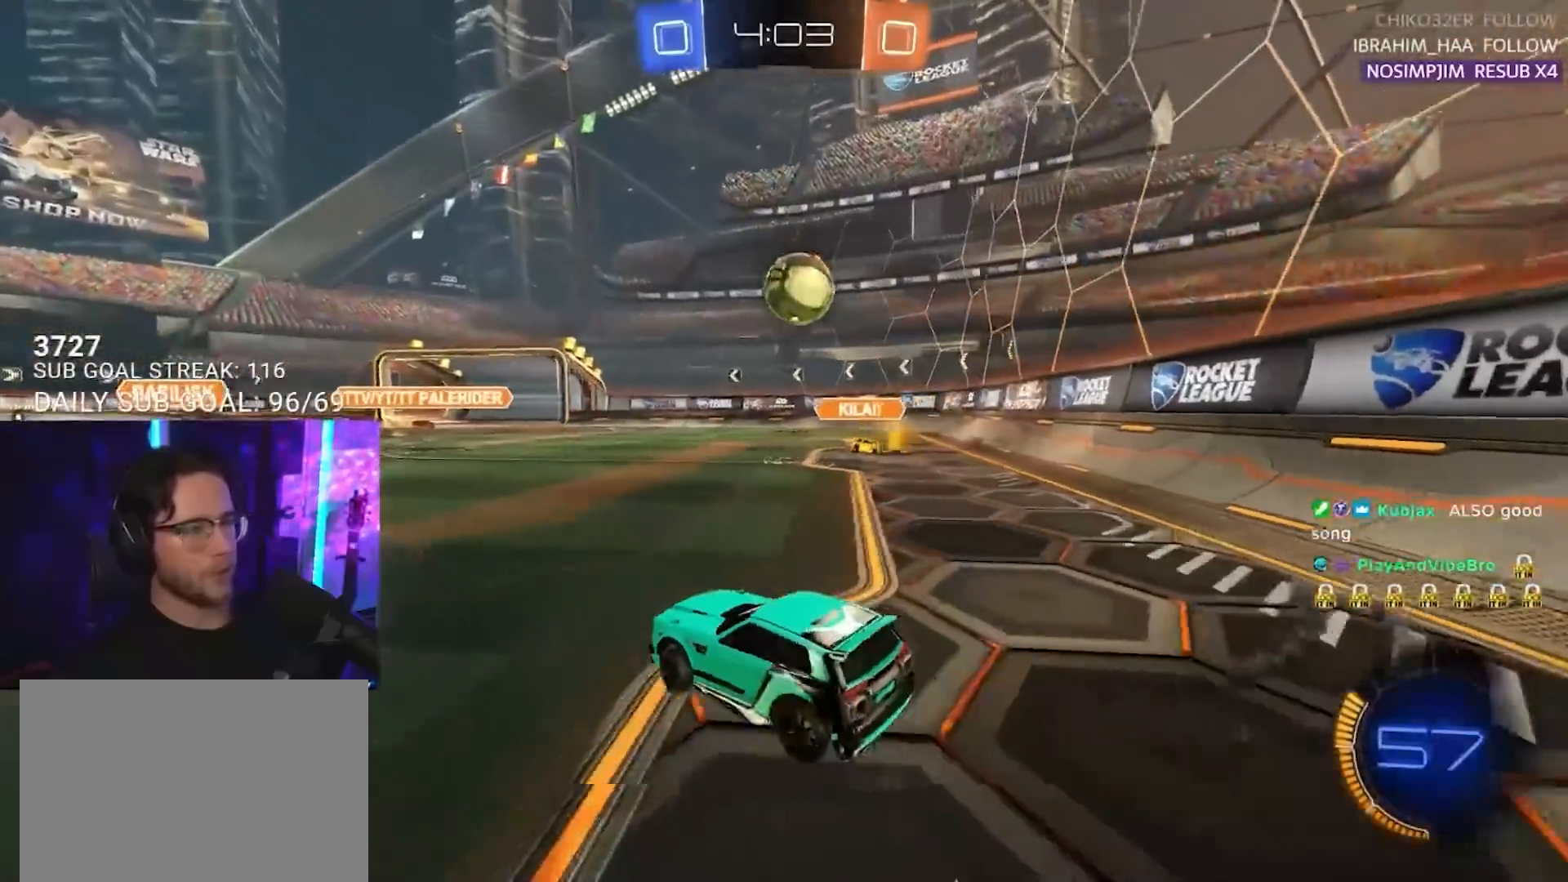
{"buttons": ["R1", "R2", "L3"], "left_stick": "down-right", "right_stick": "center", "events": [[17, "left_stick", "down-right"], [67, "R1", "down"], [83, "CROSS", "down"], [283, "CROSS", "up"], [300, "left_stick", "up-right"], [333, "CROSS", "down"], [417, "L3", "down"], [483, "left_stick", "down-right"], [500, "CROSS", "up"]]}
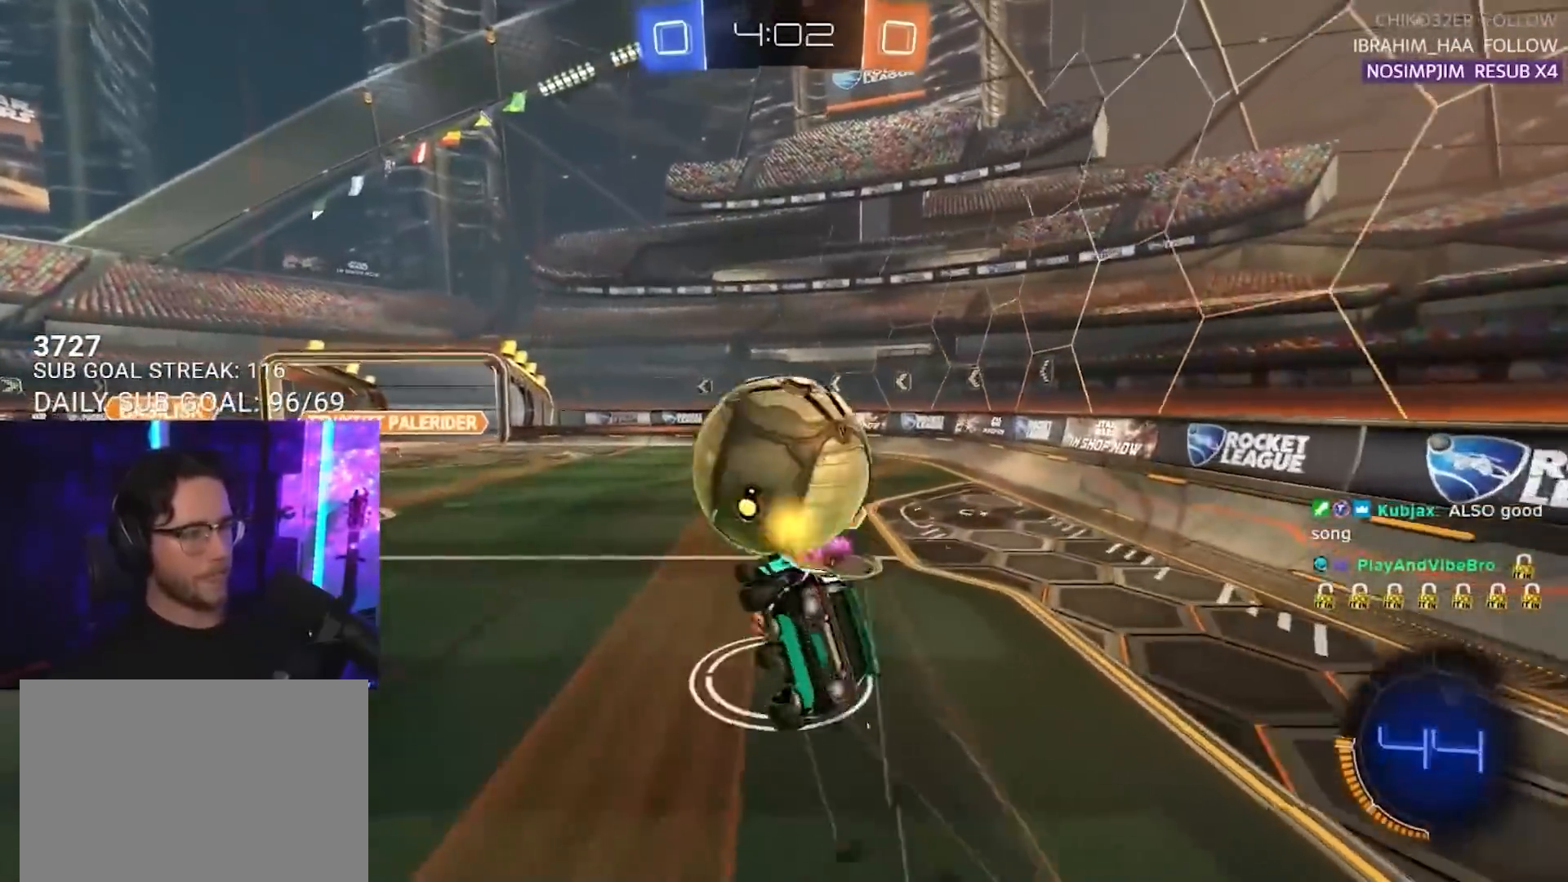
{"buttons": ["R2", "L3"], "left_stick": "down", "right_stick": "center", "events": [[417, "left_stick", "down"], [433, "R1", "up"]]}
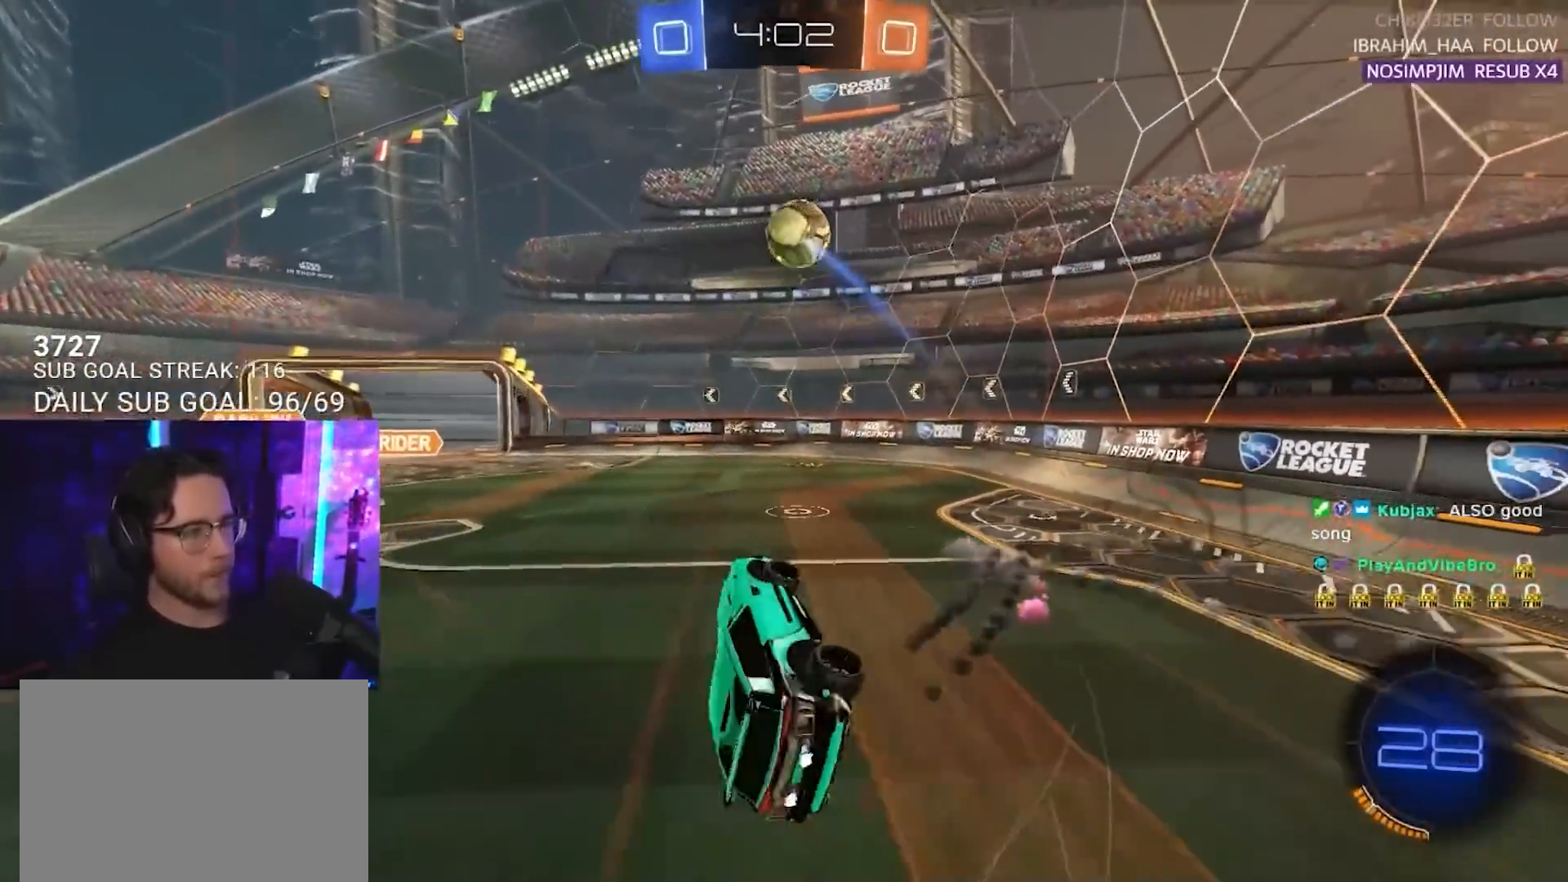
{"buttons": ["R2"], "left_stick": "down-left", "right_stick": "center", "events": [[67, "left_stick", "left"], [133, "left_stick", "up-left"], [183, "L3", "up"], [317, "left_stick", "center"], [417, "left_stick", "down-left"]]}
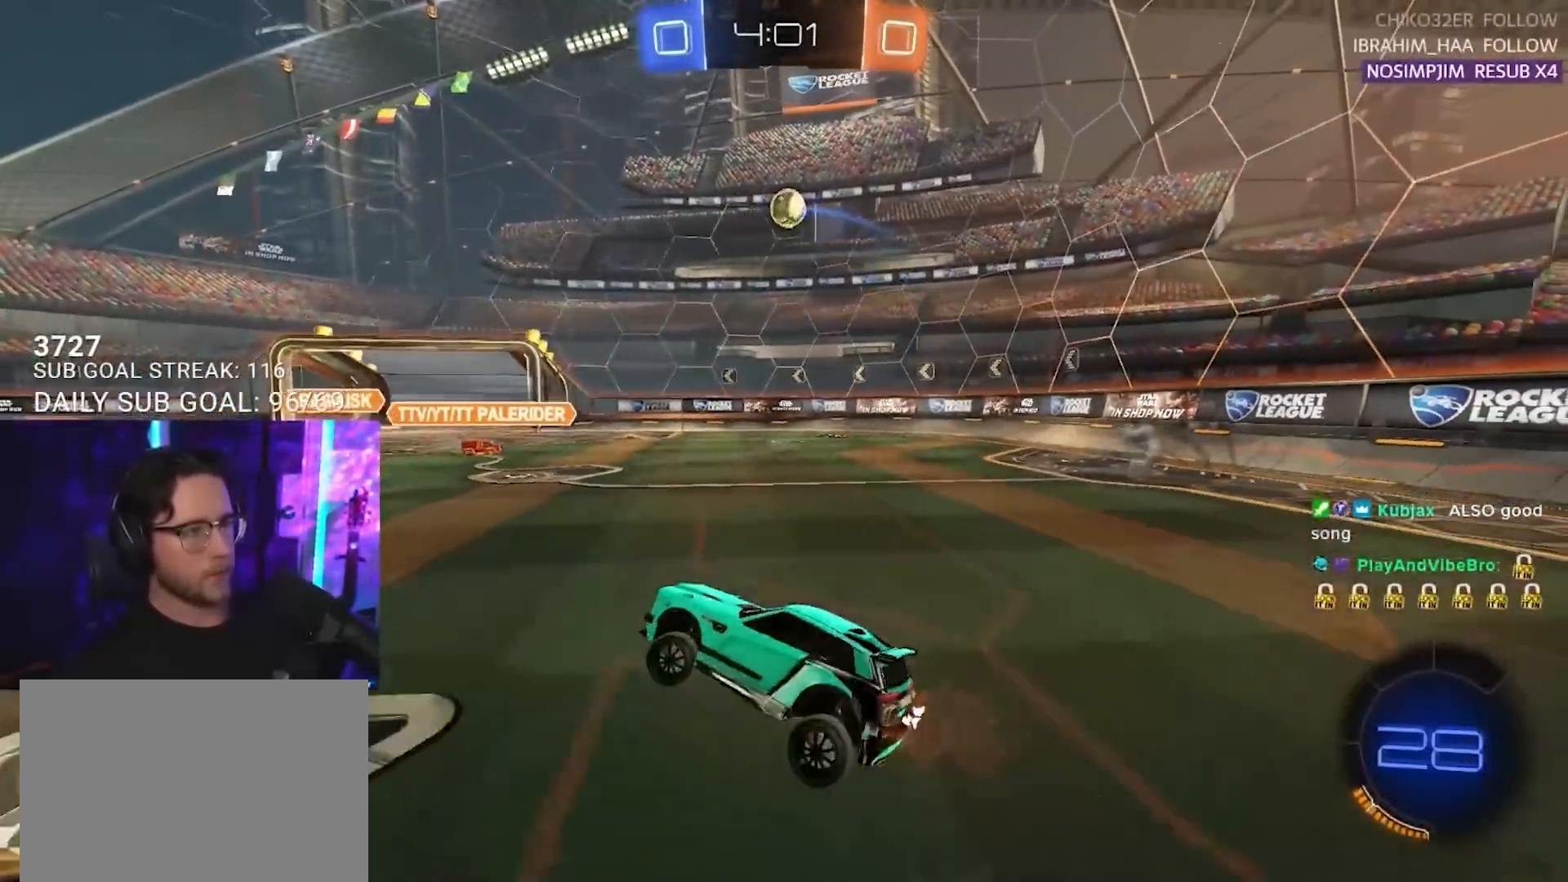
{"buttons": ["R2"], "left_stick": "right", "right_stick": "center", "events": [[67, "left_stick", "right"]]}
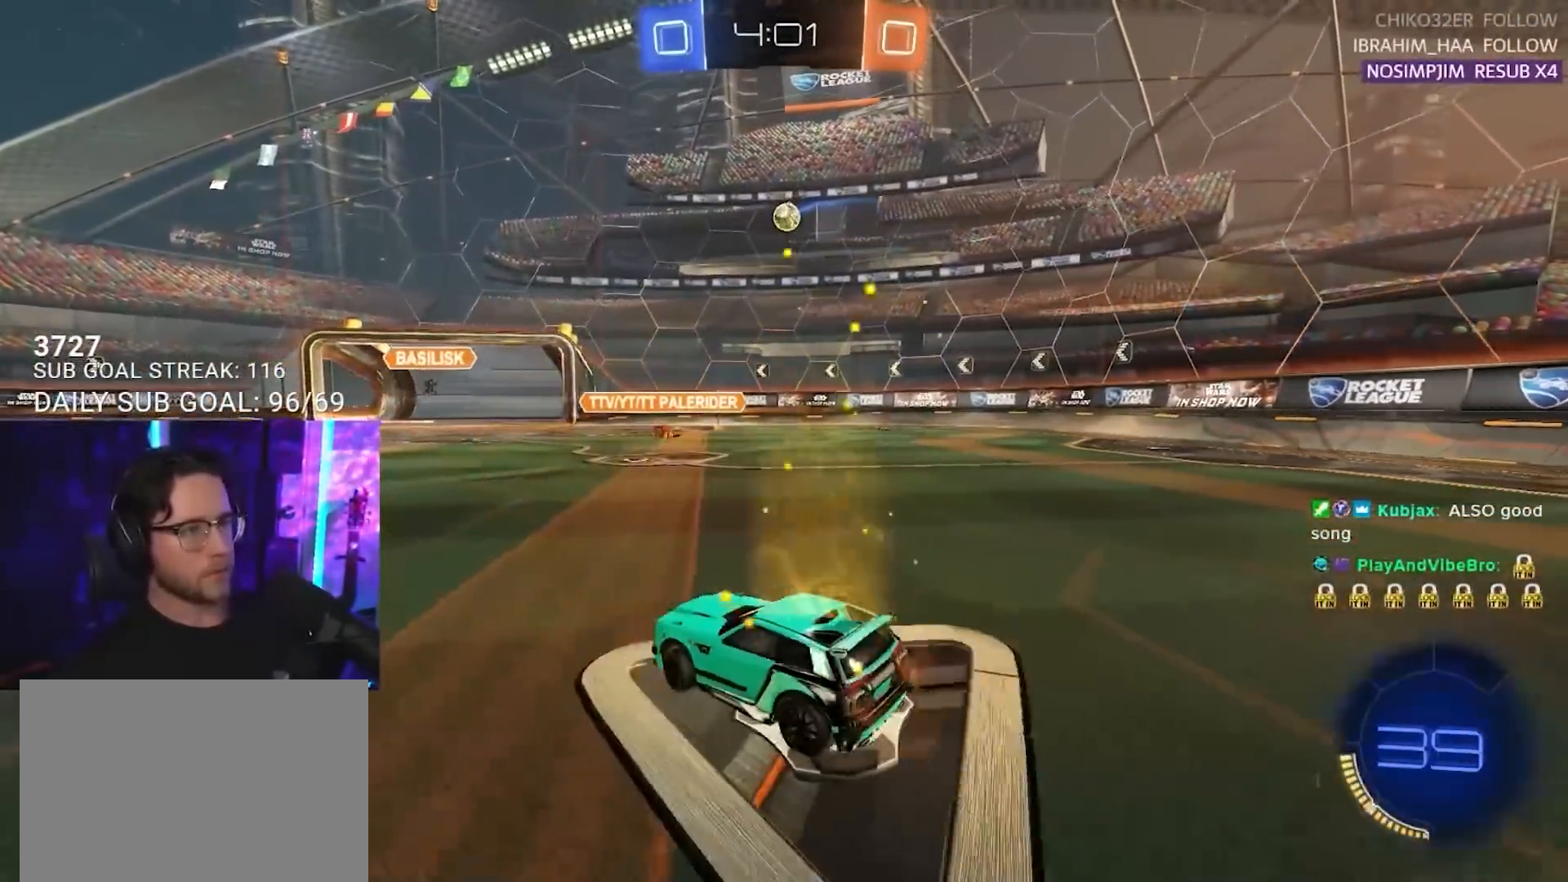
{"buttons": ["R2"], "left_stick": "center", "right_stick": "center", "events": [[300, "left_stick", "center"], [350, "left_stick", "left"], [433, "left_stick", "center"]]}
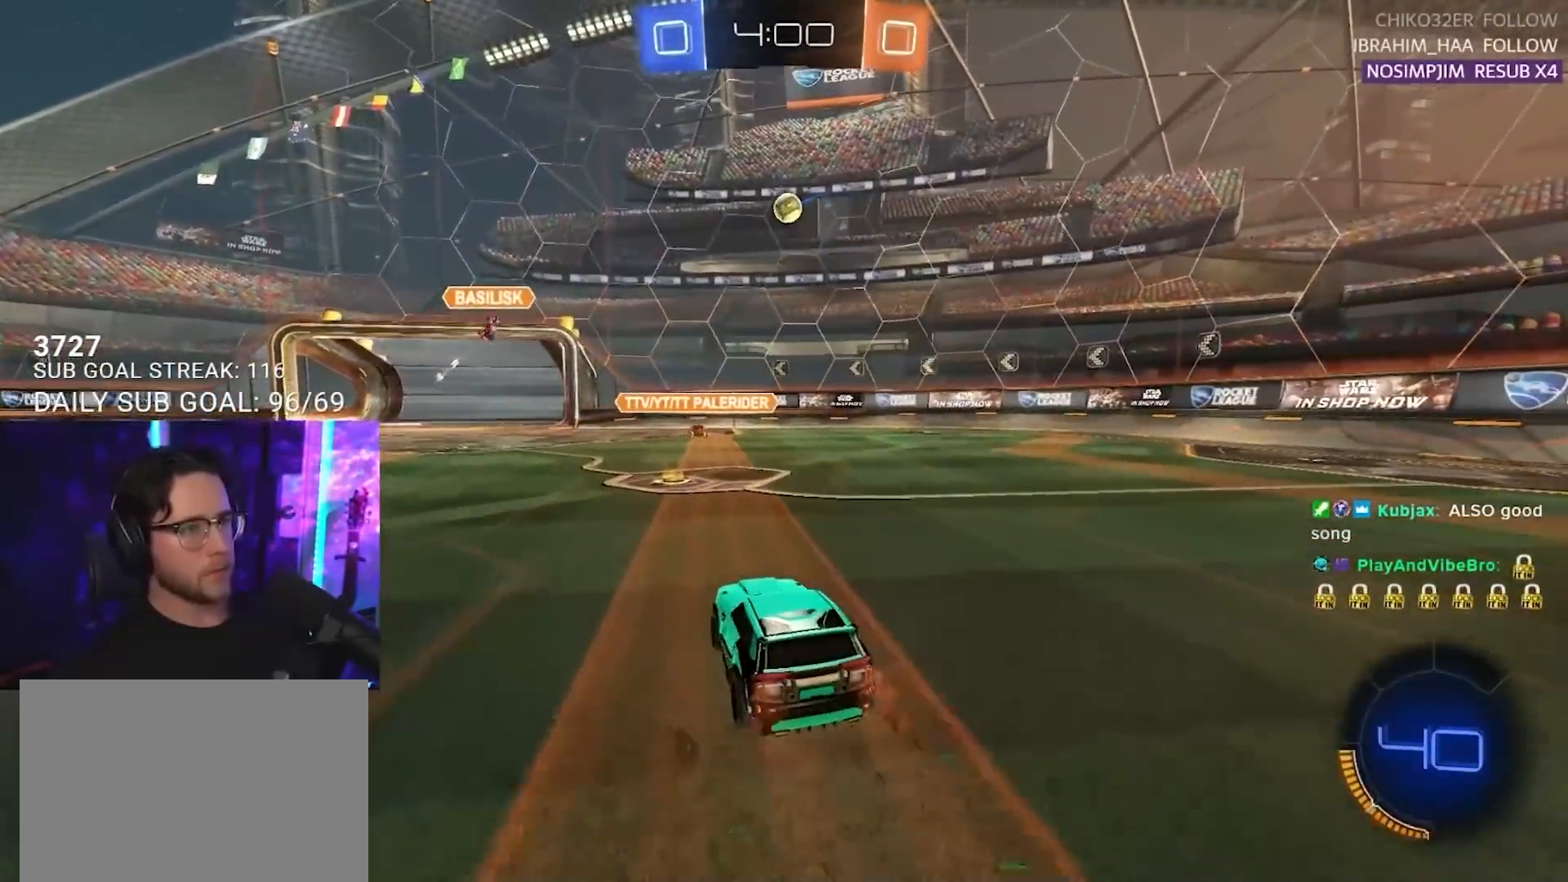
{"buttons": ["R1", "R2"], "left_stick": "center", "right_stick": "center", "events": [[267, "R1", "down"], [300, "TRIANGLE", "down"], [317, "left_stick", "right"], [400, "left_stick", "center"], [417, "TRIANGLE", "up"]]}
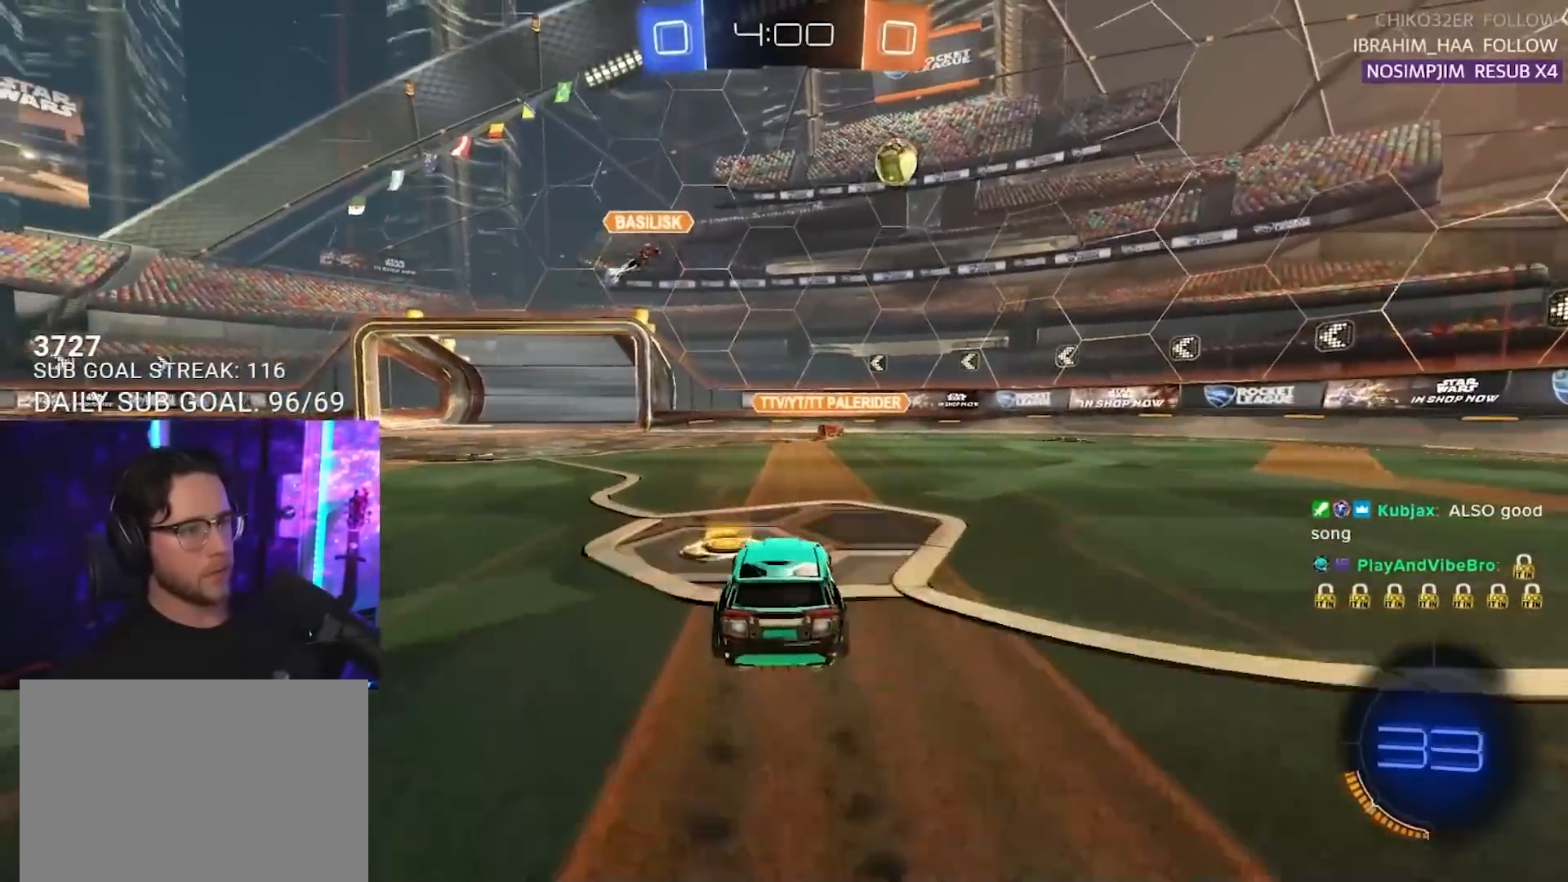
{"buttons": ["R1", "R2"], "left_stick": "right", "right_stick": "center", "events": [[67, "R1", "up"], [217, "left_stick", "right"], [367, "left_stick", "center"], [417, "R1", "down"], [433, "left_stick", "right"]]}
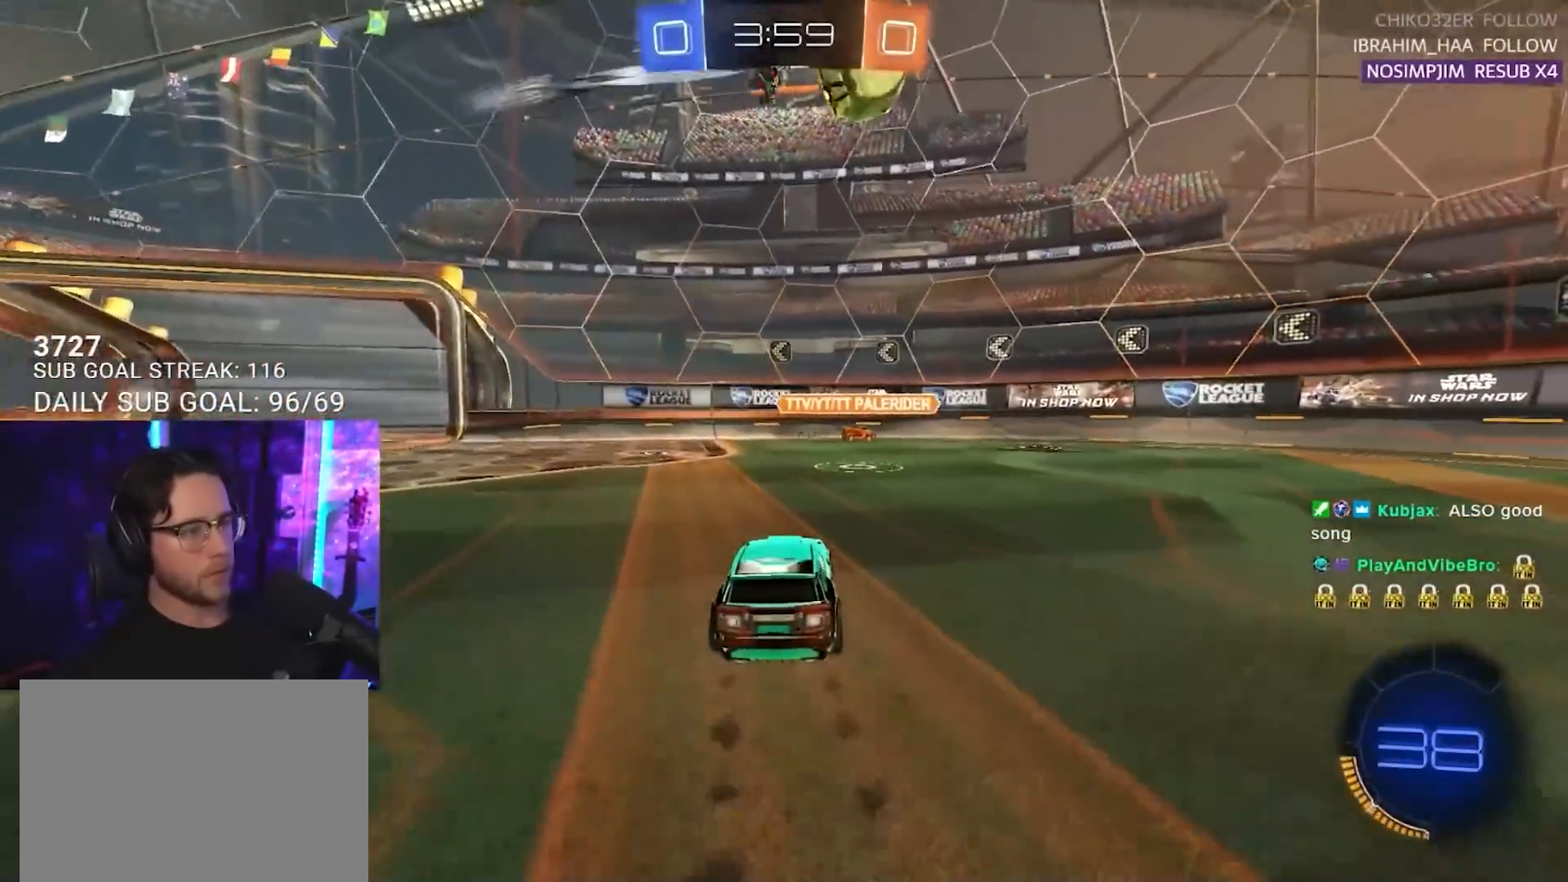
{"buttons": ["R1", "R2"], "left_stick": "right", "right_stick": "center", "events": [[100, "left_stick", "center"], [217, "left_stick", "right"]]}
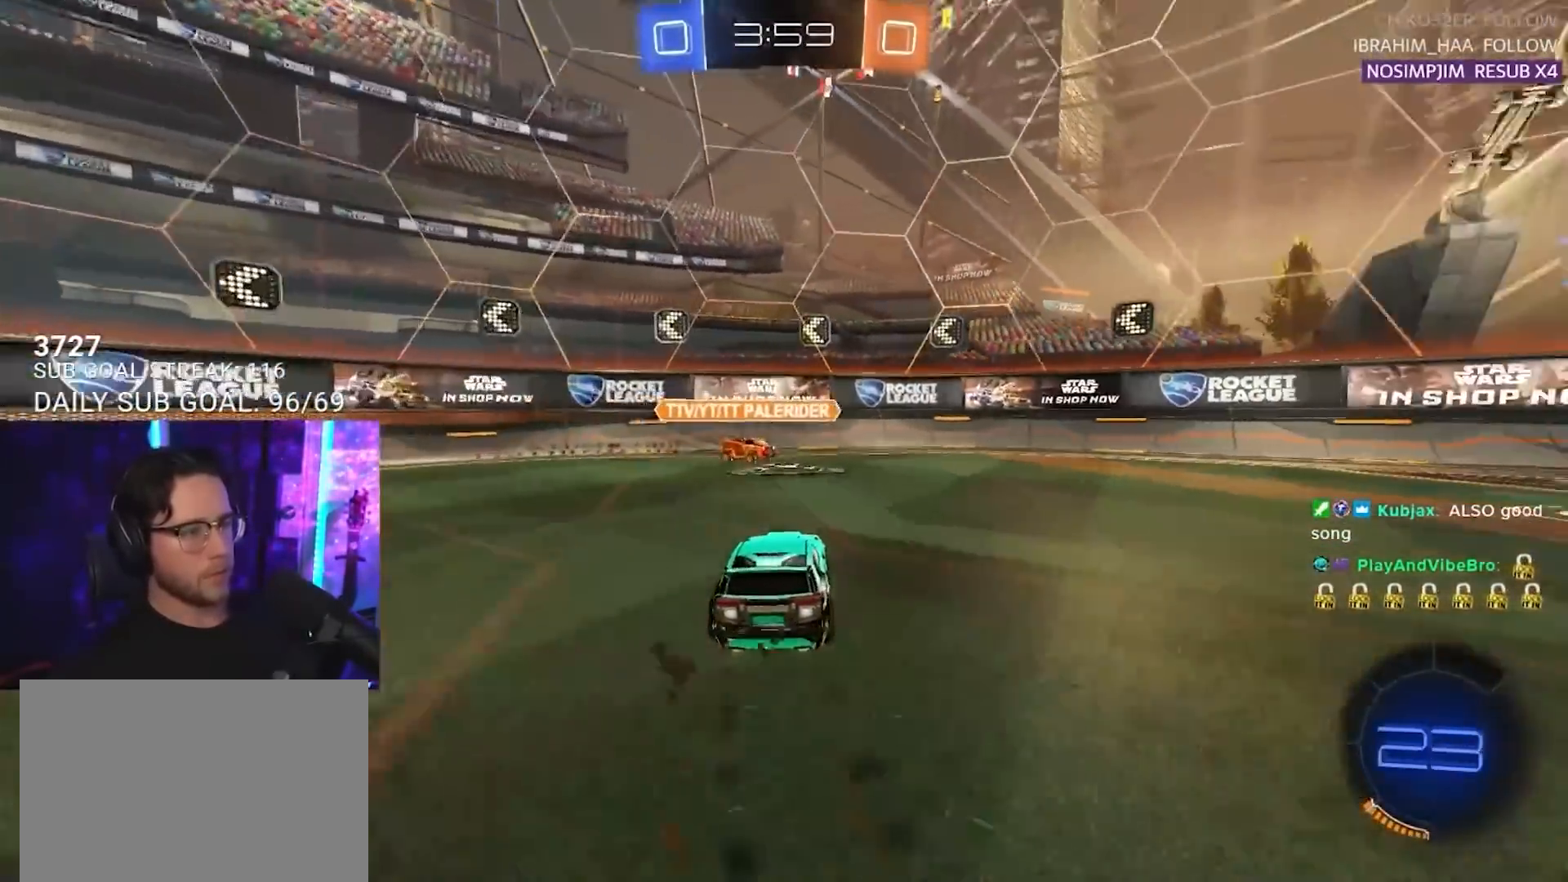
{"buttons": ["R1", "R2"], "left_stick": "right", "right_stick": "center", "events": [[367, "TRIANGLE", "down"], [467, "TRIANGLE", "up"]]}
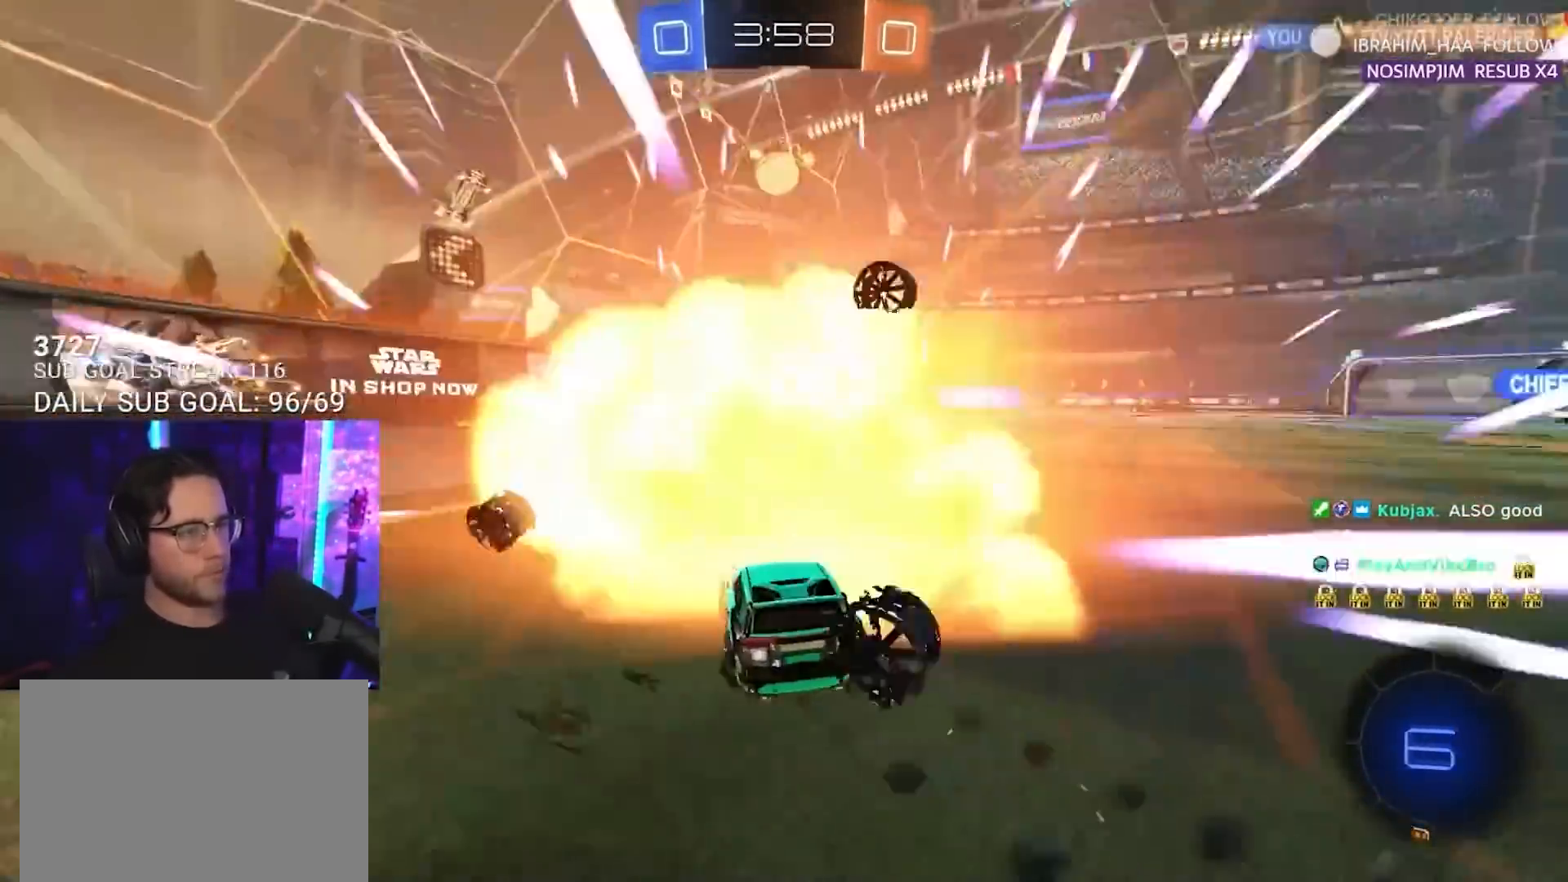
{"buttons": ["R2"], "left_stick": "down-left", "right_stick": "center", "events": [[250, "R1", "up"], [283, "left_stick", "center"], [400, "left_stick", "down-left"]]}
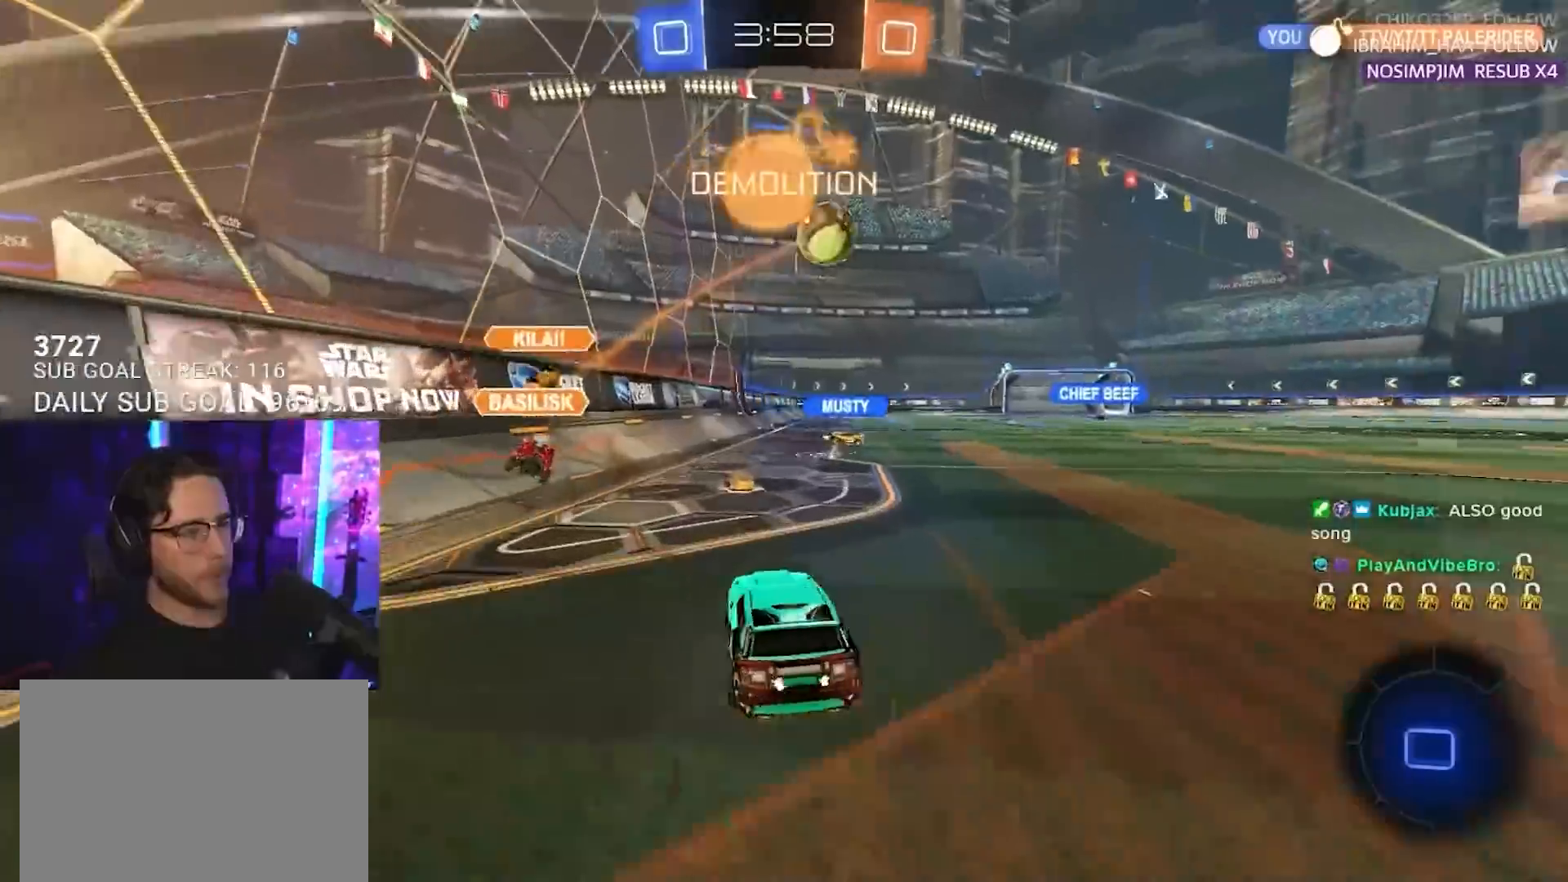
{"buttons": ["CROSS", "R1", "R2"], "left_stick": "up-right", "right_stick": "center", "events": [[50, "left_stick", "center"], [167, "left_stick", "right"], [400, "left_stick", "up-right"], [450, "CROSS", "down"], [450, "R1", "down"]]}
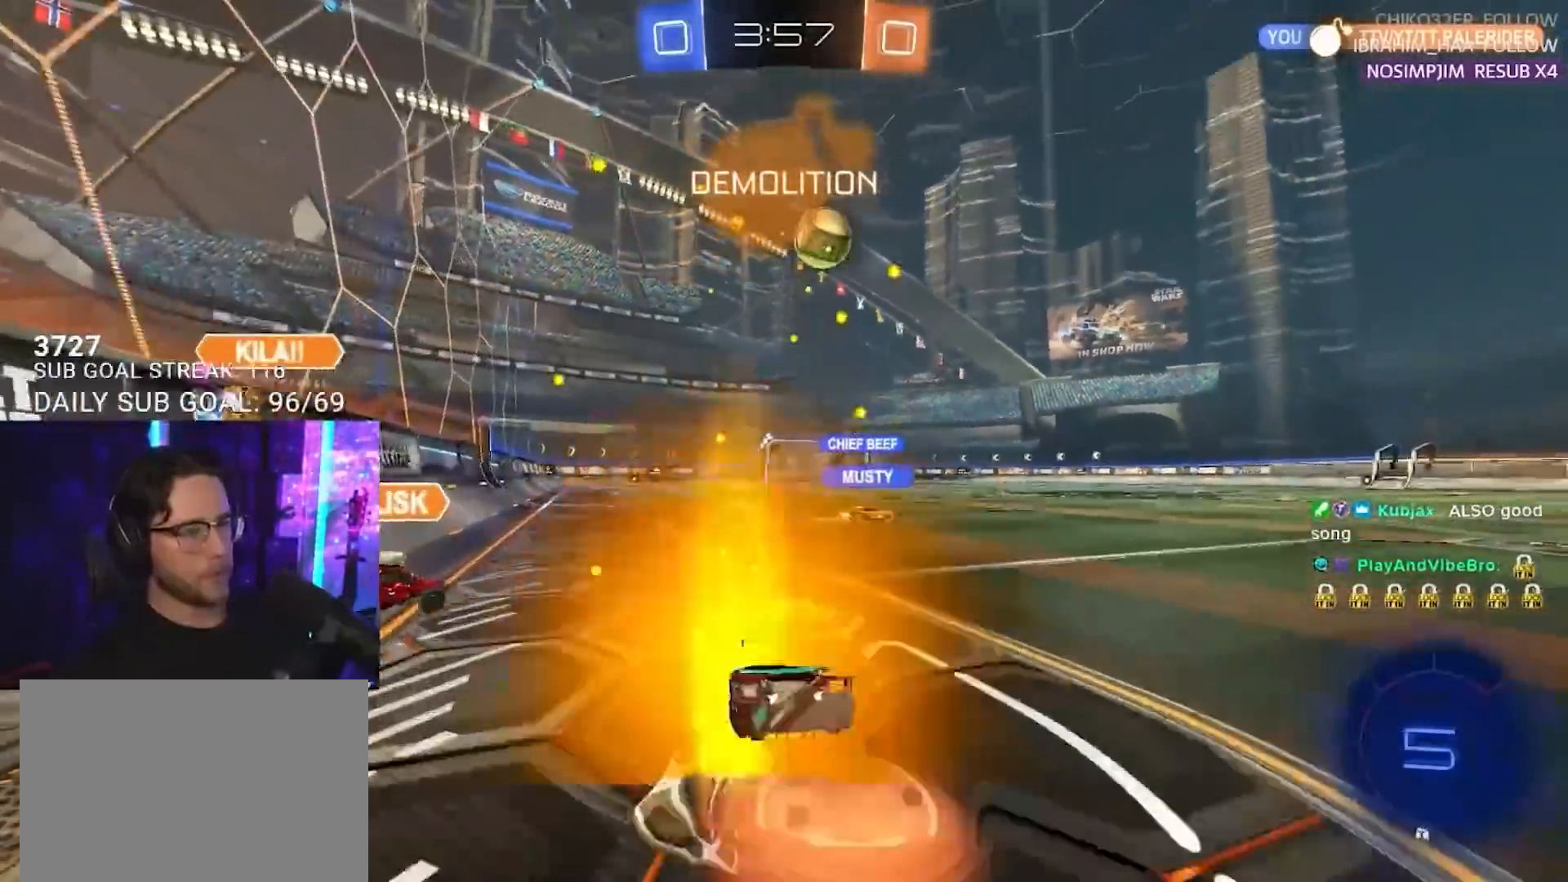
{"buttons": ["L2", "R1", "R2"], "left_stick": "down-left", "right_stick": "center", "events": [[33, "CROSS", "up"], [33, "L2", "down"], [33, "left_stick", "up-left"], [83, "CROSS", "down"], [117, "SQUARE", "down"], [117, "left_stick", "down"], [133, "L2", "up"], [233, "CROSS", "up"], [233, "L2", "down"], [233, "SQUARE", "up"], [233, "left_stick", "down-left"]]}
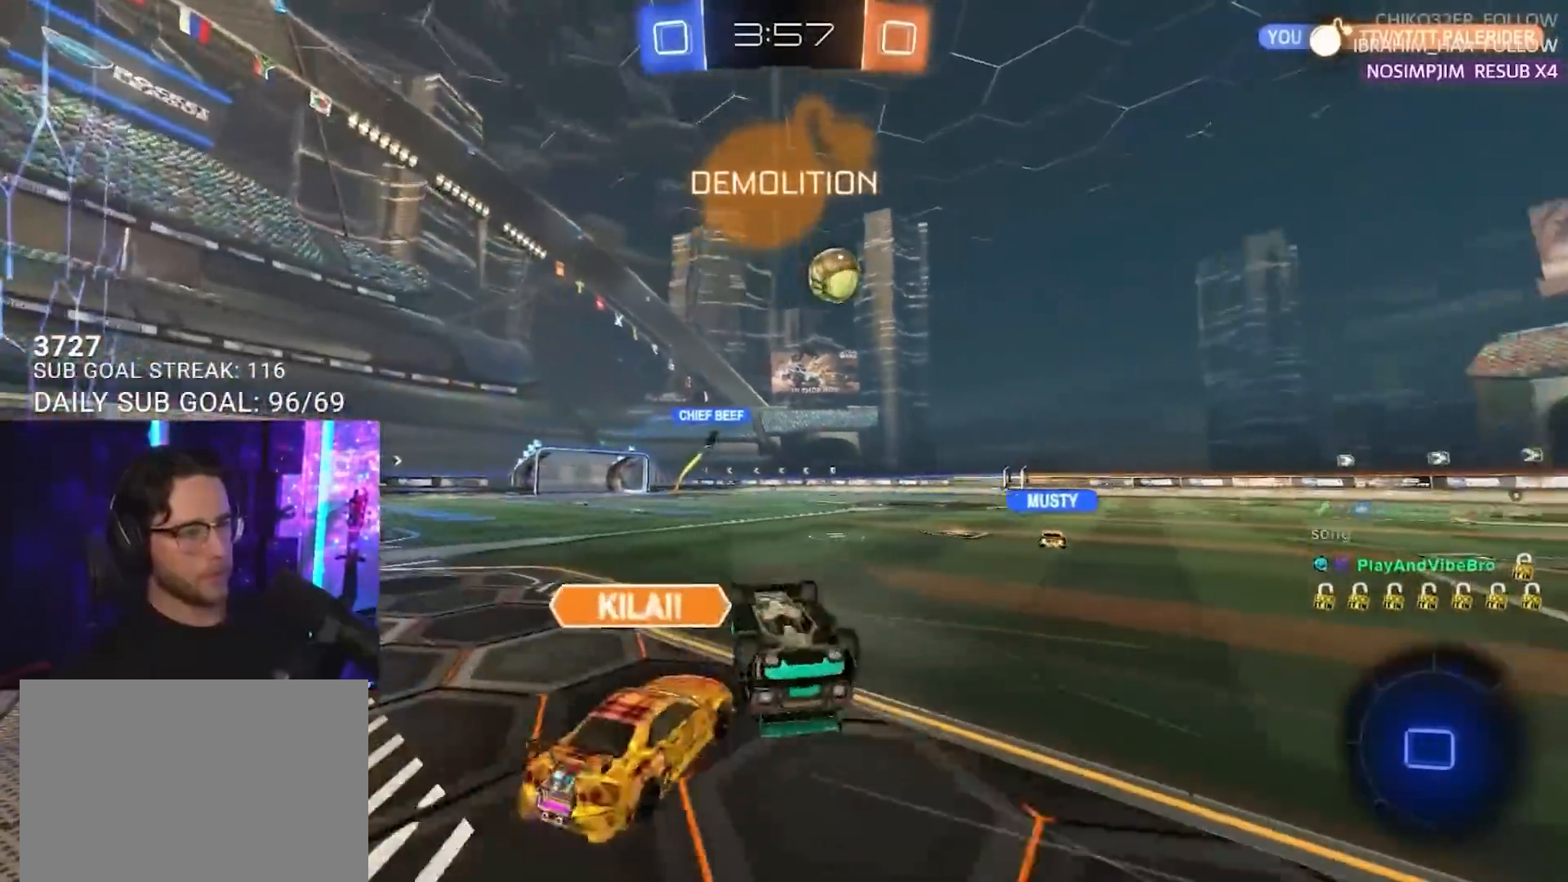
{"buttons": ["R2"], "left_stick": "center", "right_stick": "center", "events": [[17, "R1", "up"], [83, "TRIANGLE", "down"], [183, "TRIANGLE", "up"], [350, "L2", "up"], [367, "left_stick", "center"]]}